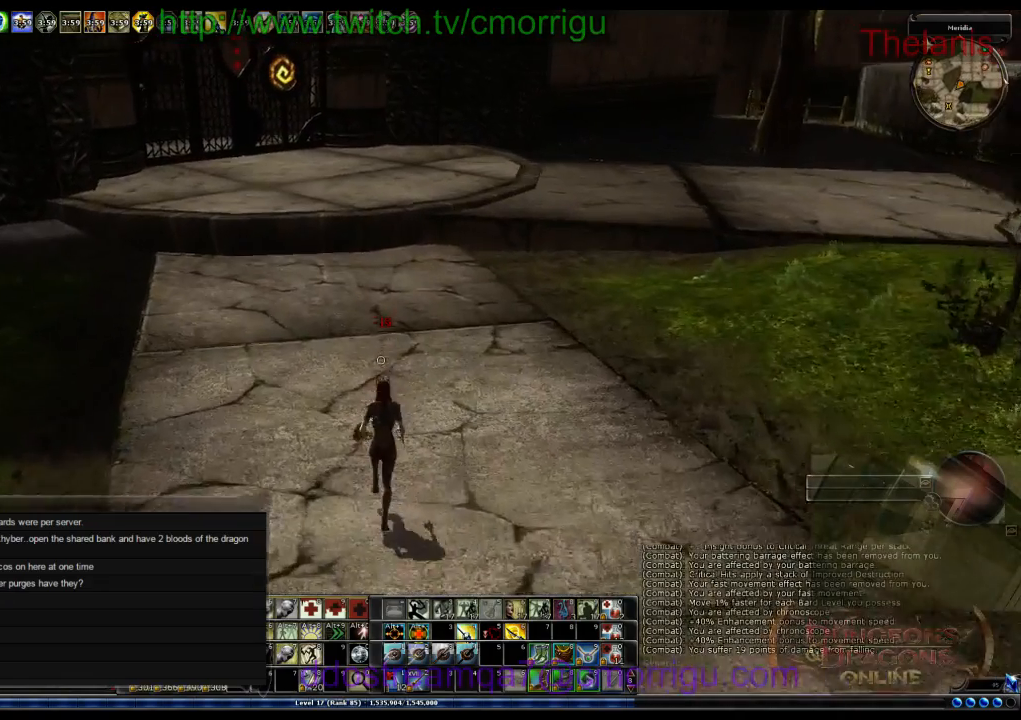
Gameplay with keyboard; each line is a JSON object with the keys held at the frame after it. "events" lists presses ("down") and releases ("up") of ".", "/", "0", "1", "2", "3", "4", "5", "6", "7", "8", "9", "a", "b", "backslash", "backspace", "c", "caps_lock", "comma", "ctrl_l", "ctrl_r", "d", "e", "equals", "escape", "f", "f1", "f10", "f11", "f12", "f2", "f3", "f4", "f5", "f6", "f7", "f8", "f9", "g", "h", "i", "j", "k", "l", "lbracket", "m", "minus", "n", "o", "q", "quote", "r", "rbracket", "return", "s", "semicolon", "shift_l", "shift_r", "space", "t", "tab", "tilde", "u", "v", "w", "x", "y" and "z" between this image and that frame as [ms after this image, input, new state], when the widget could be followed in between. No other keys are recorded. Mouse input is not recorded.
{"keys": ["w"], "events": []}
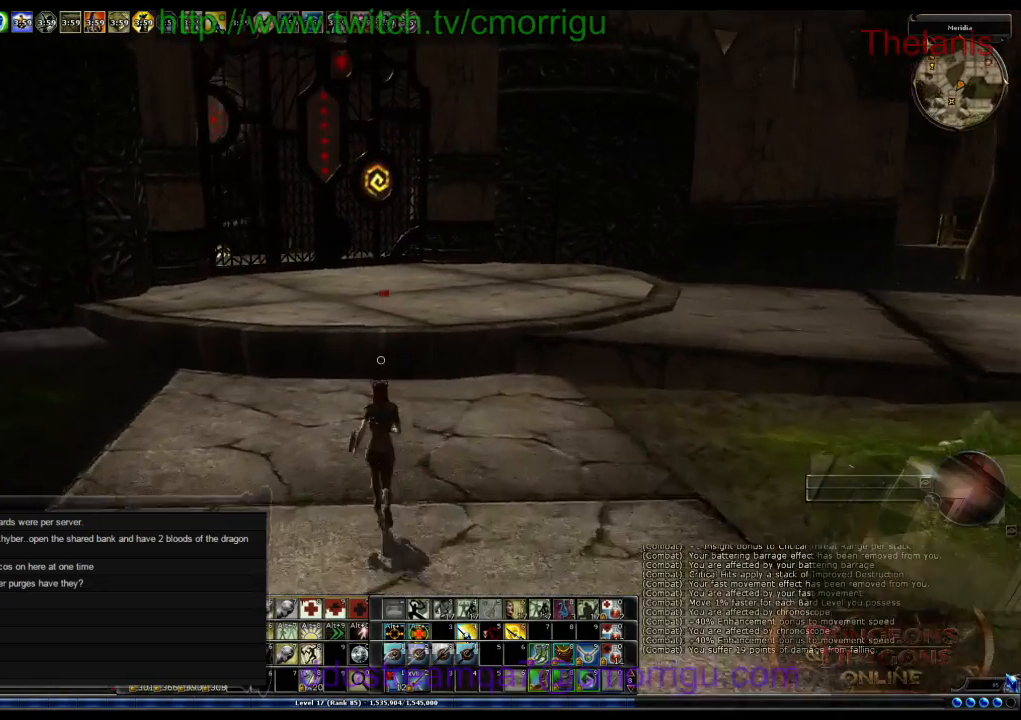
{"keys": ["w"], "events": [[67, "space", "down"], [300, "space", "up"]]}
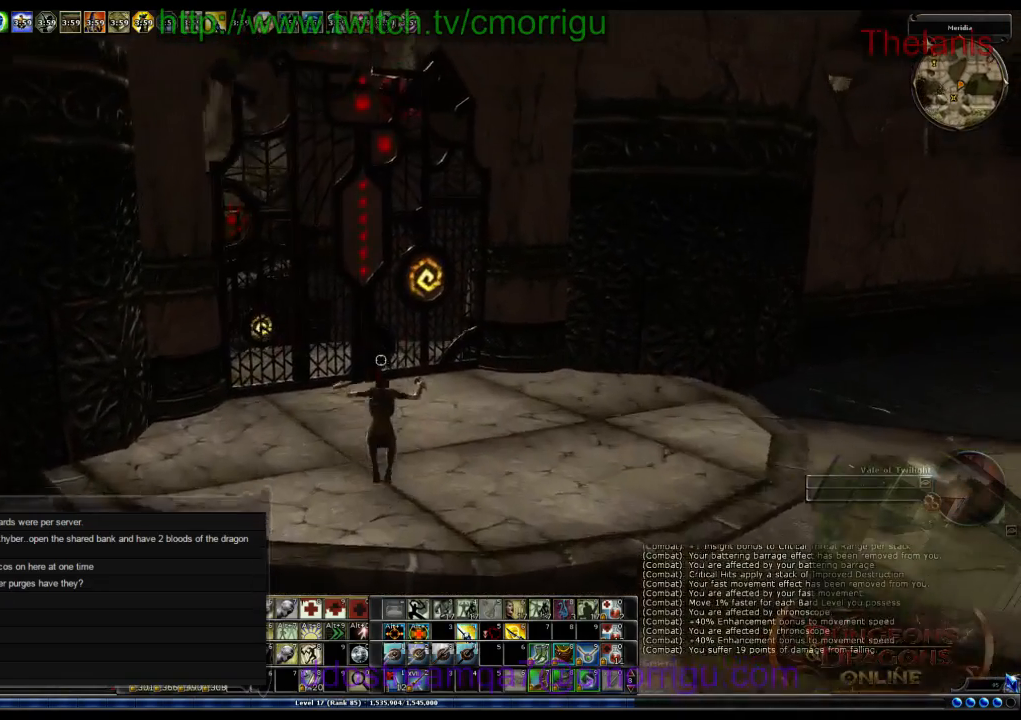
{"keys": ["w"], "events": []}
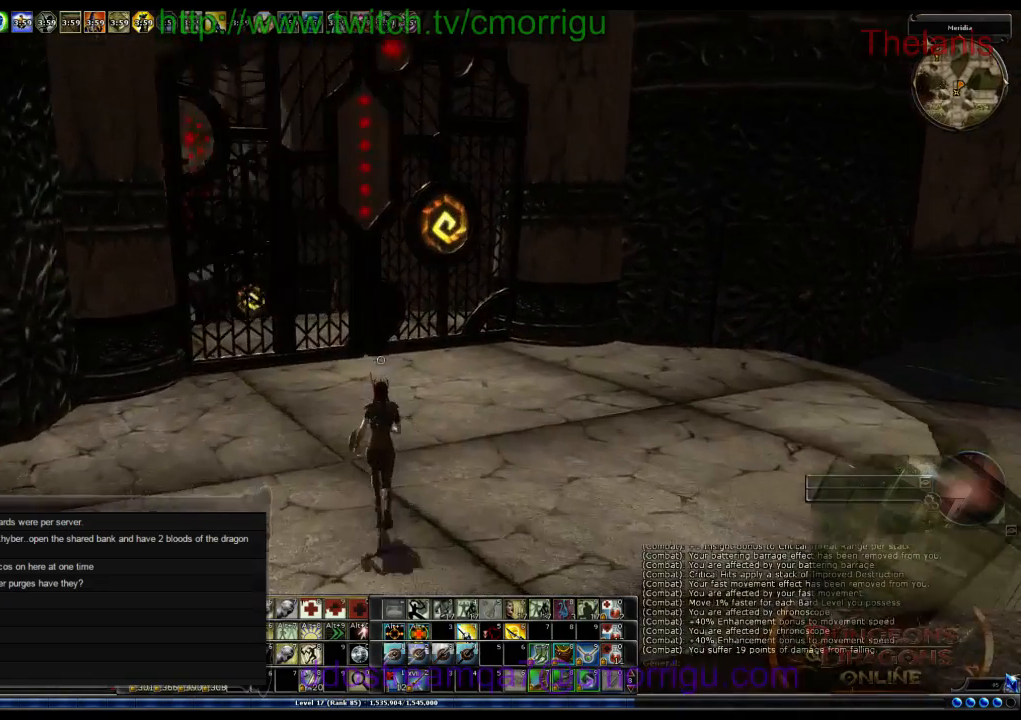
{"keys": ["w"], "events": []}
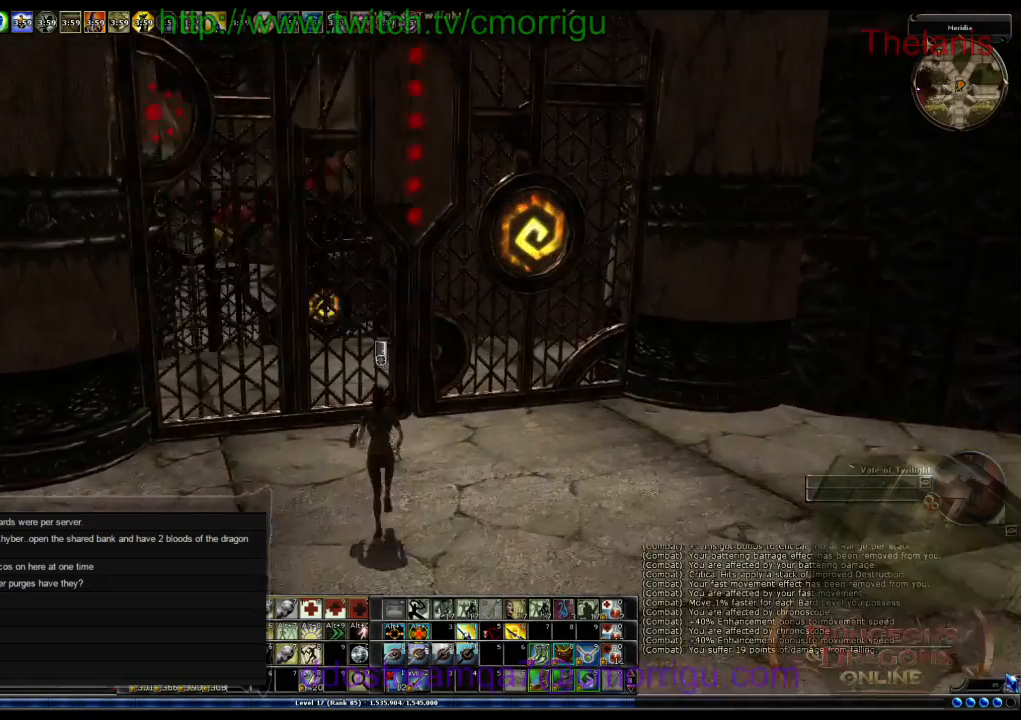
{"keys": [], "events": [[67, "w", "up"]]}
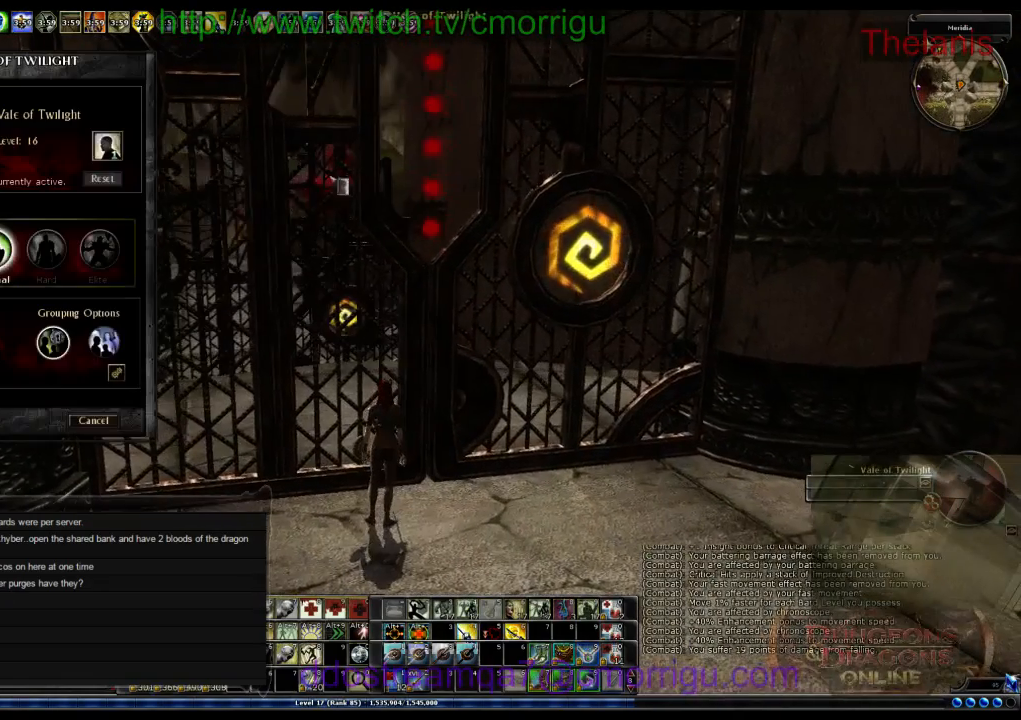
{"keys": [], "events": []}
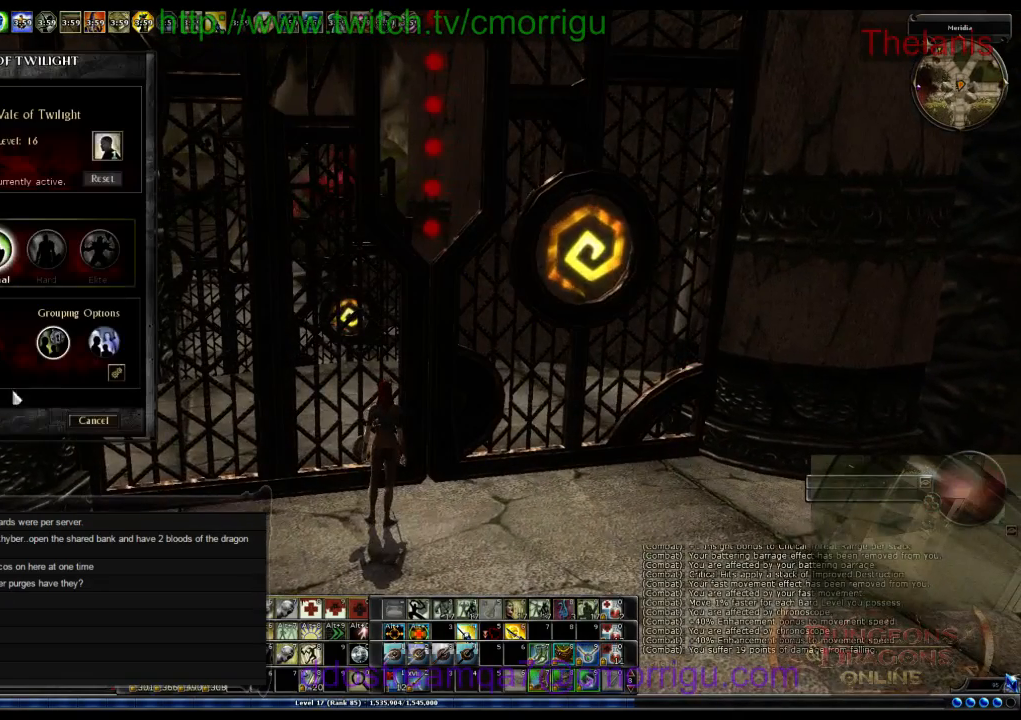
{"keys": [], "events": []}
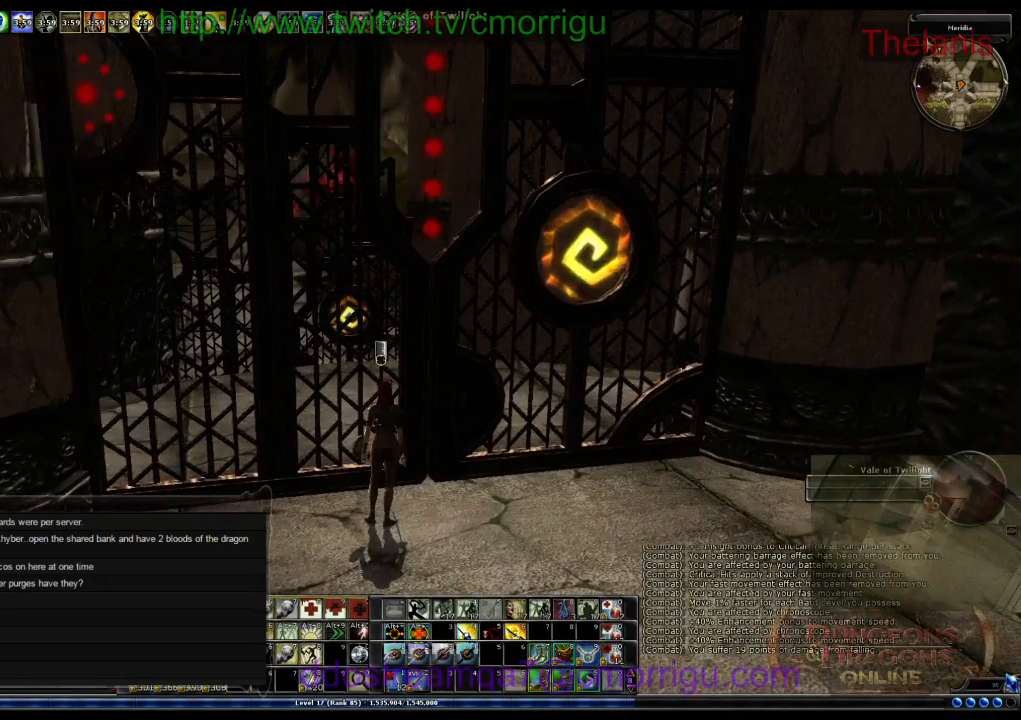
{"keys": [], "events": []}
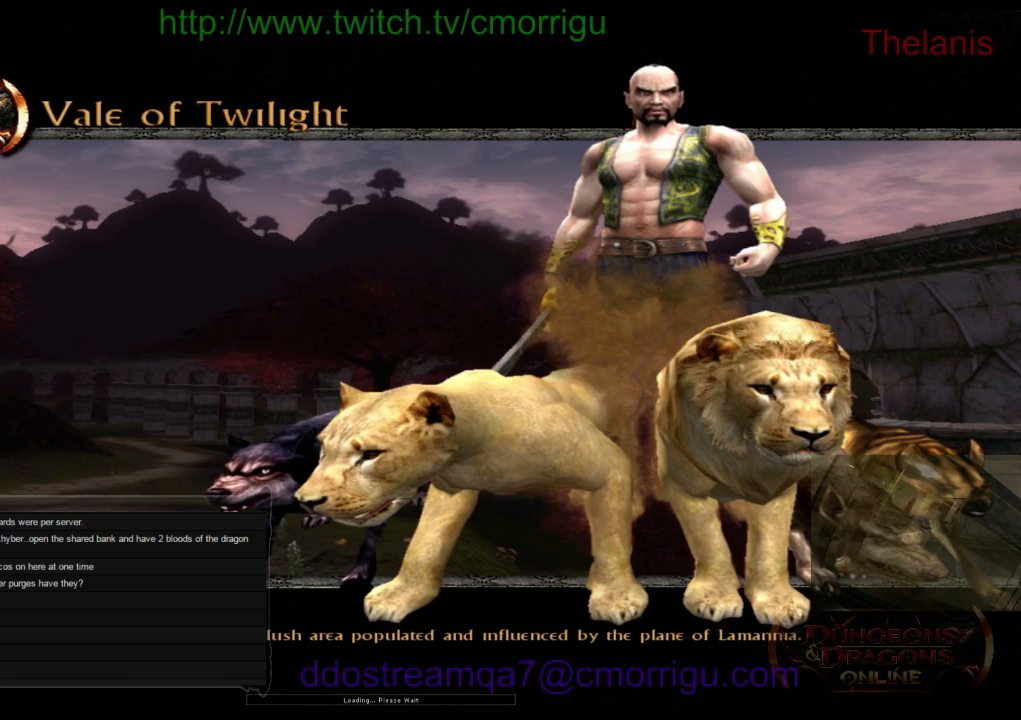
{"keys": [], "events": []}
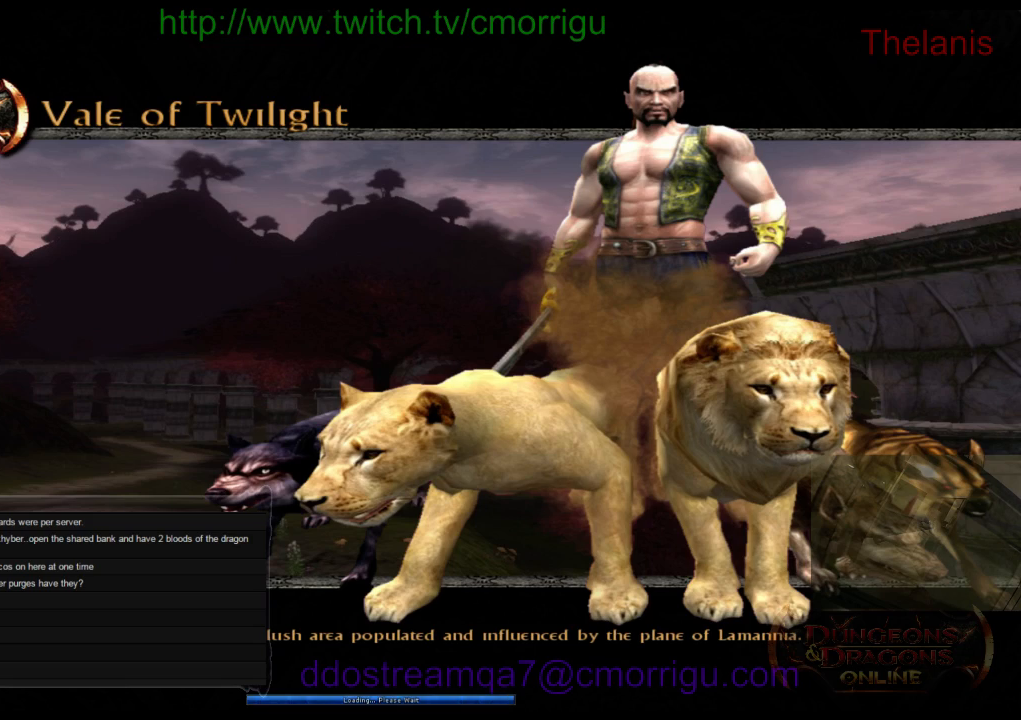
{"keys": [], "events": []}
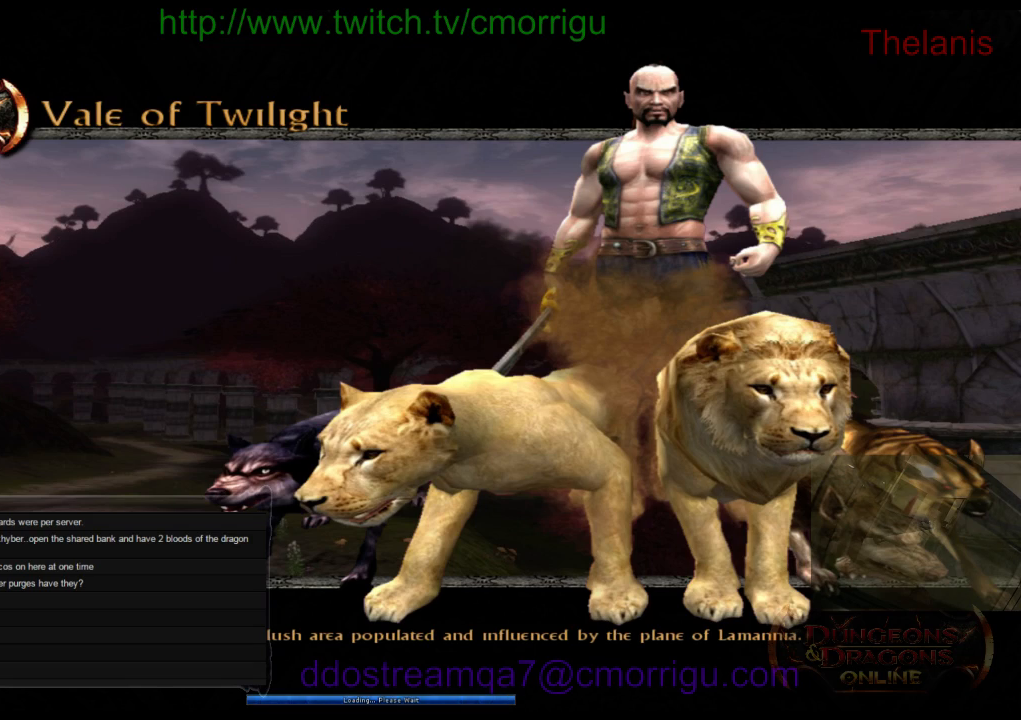
{"keys": [], "events": []}
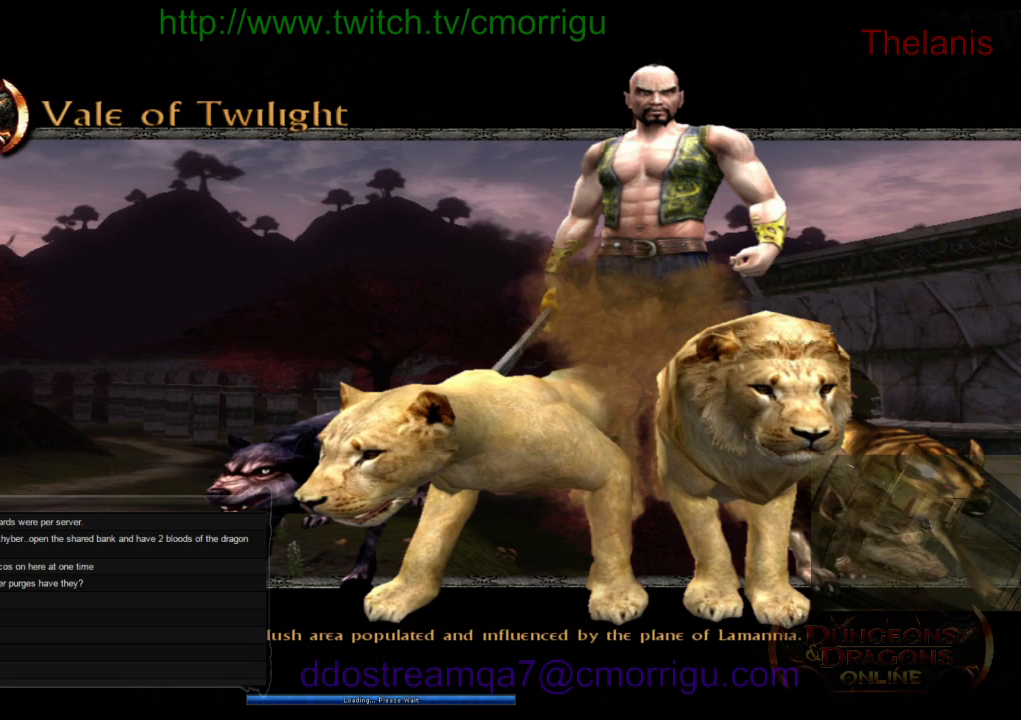
{"keys": [], "events": []}
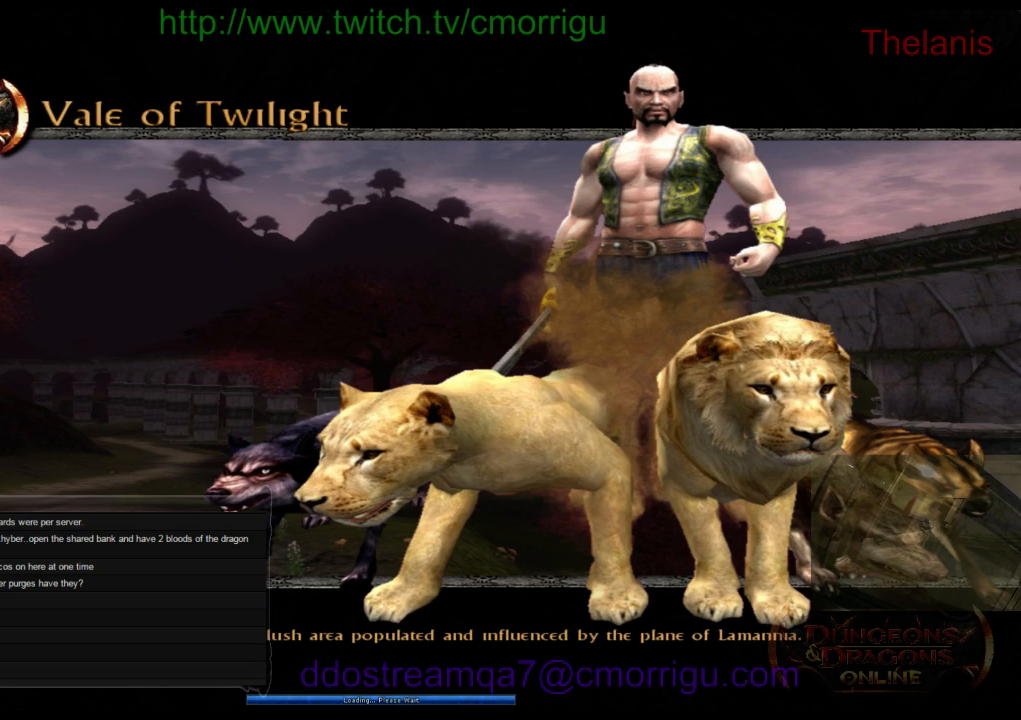
{"keys": [], "events": []}
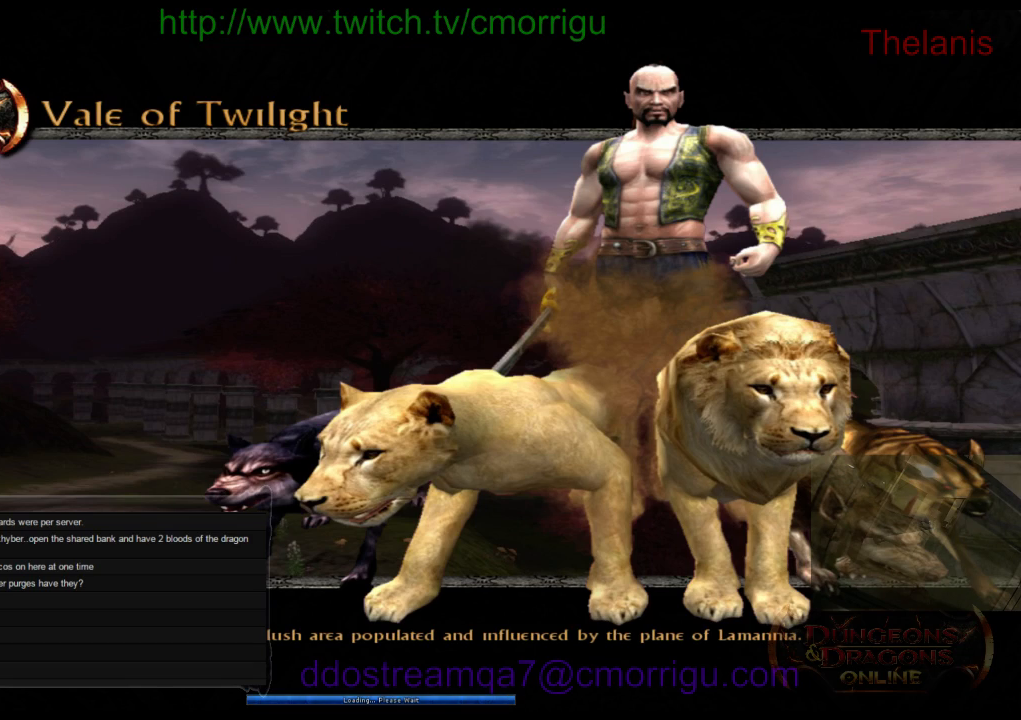
{"keys": [], "events": []}
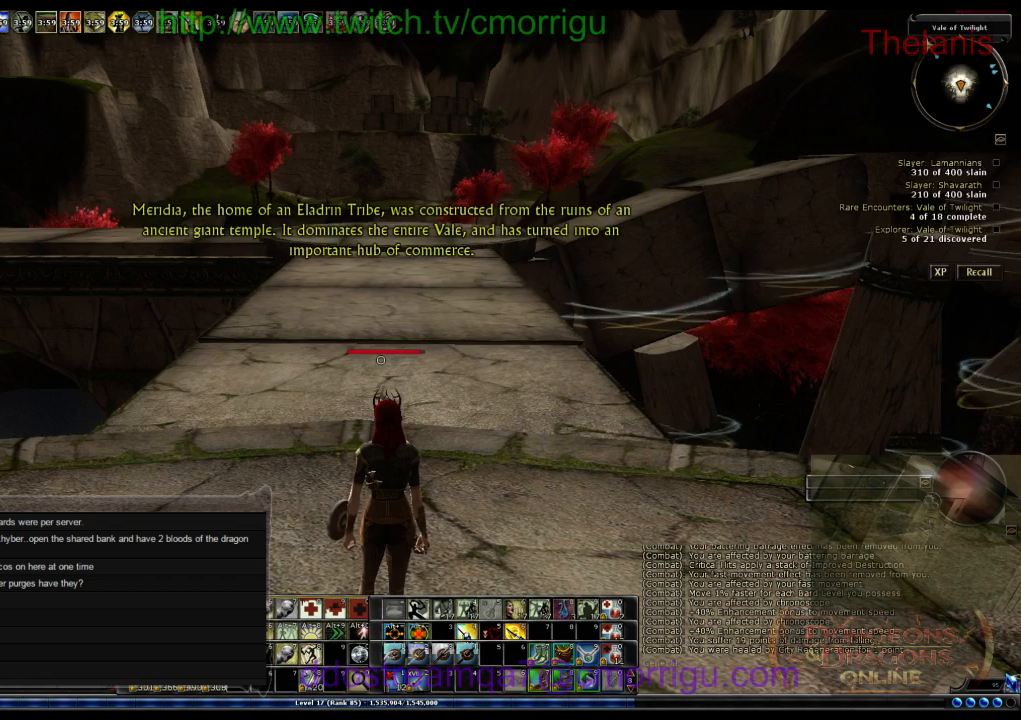
{"keys": [], "events": []}
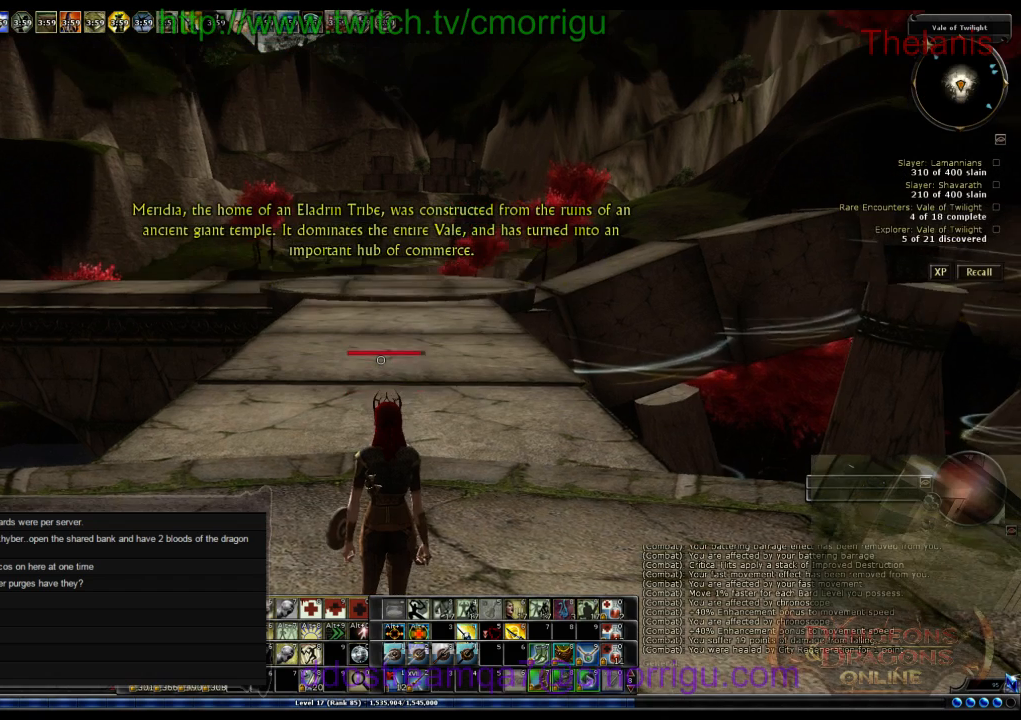
{"keys": ["w"], "events": [[33, "w", "down"]]}
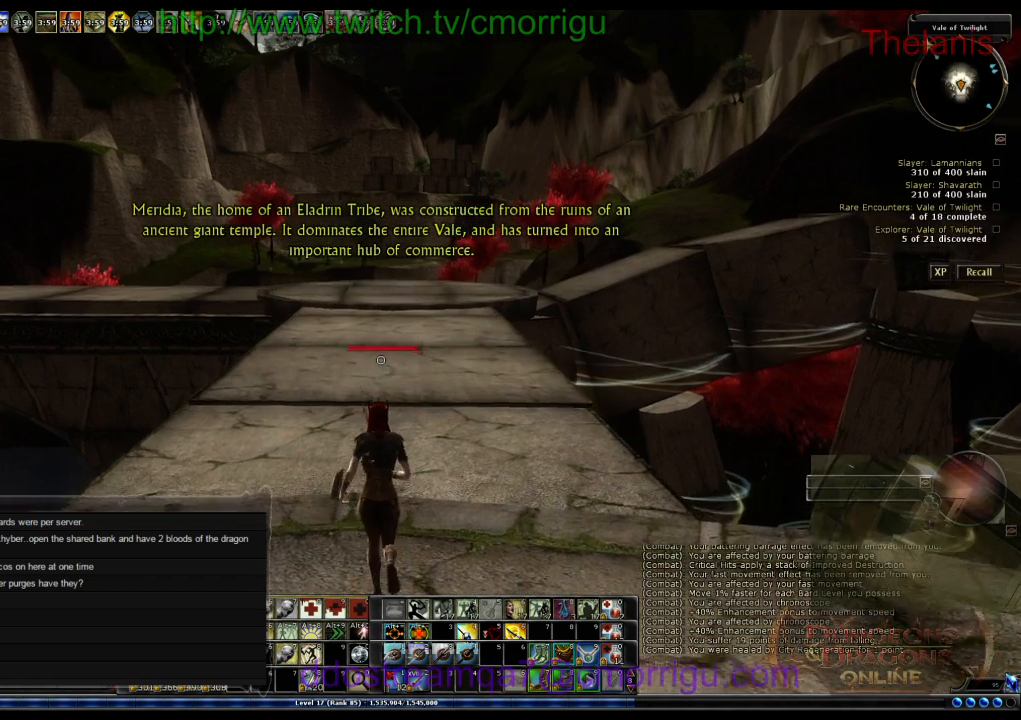
{"keys": ["w"], "events": []}
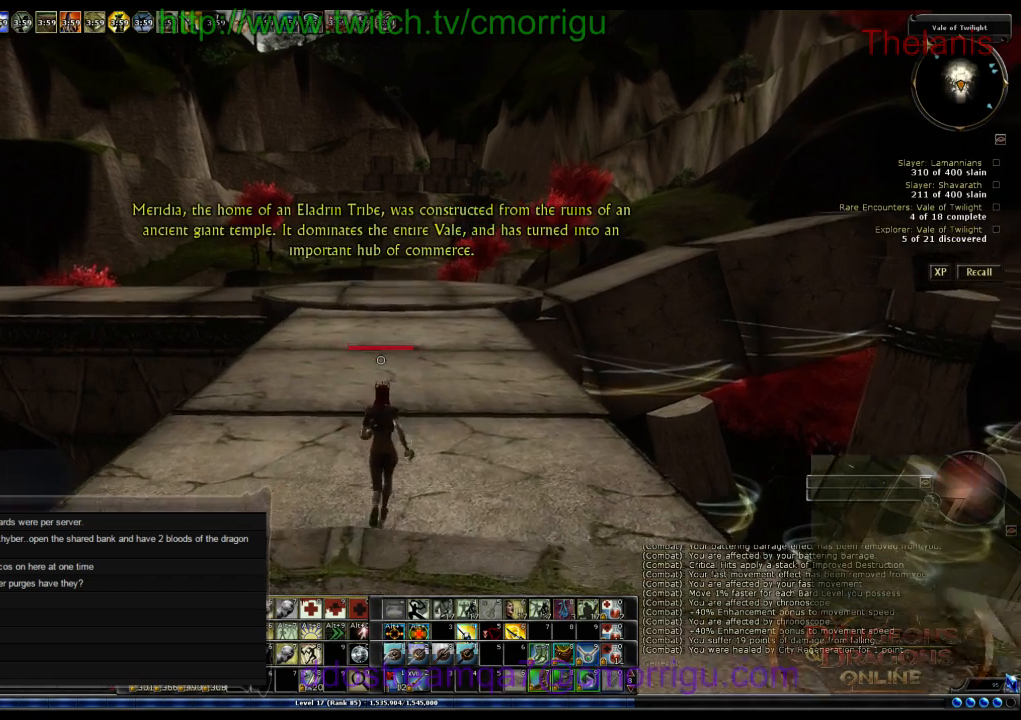
{"keys": ["w"], "events": []}
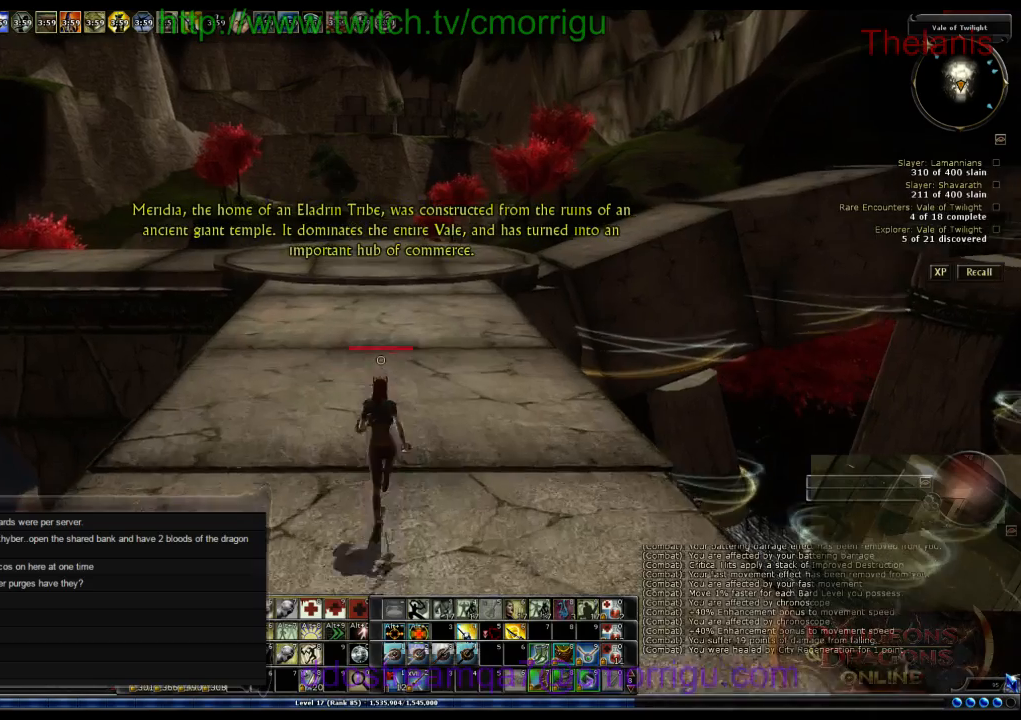
{"keys": ["w"], "events": []}
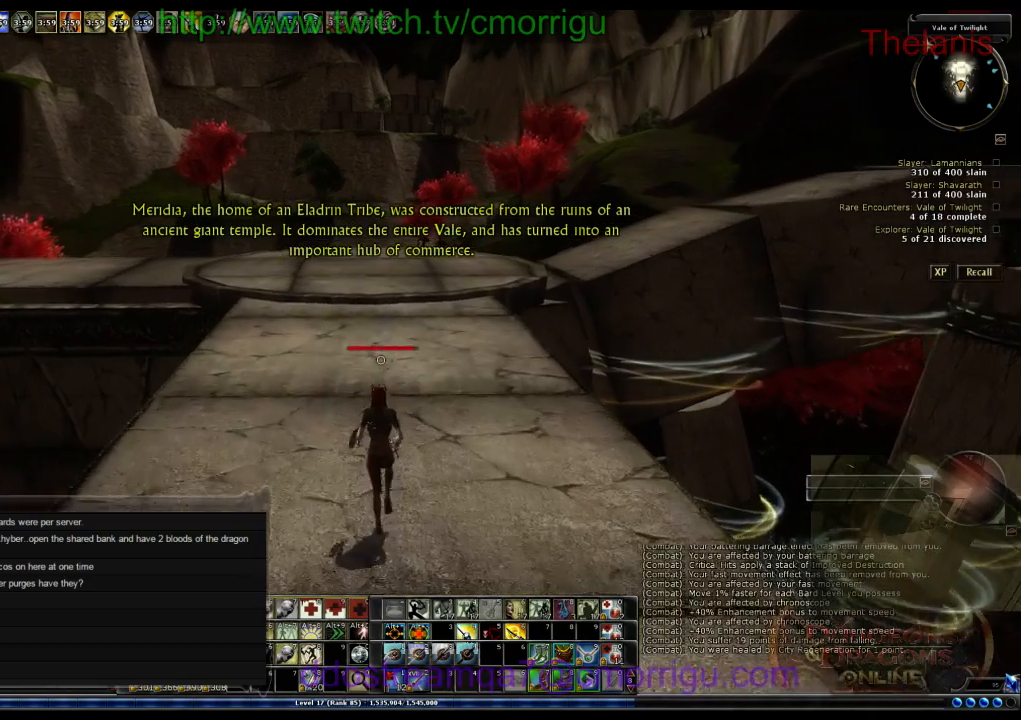
{"keys": ["w"], "events": []}
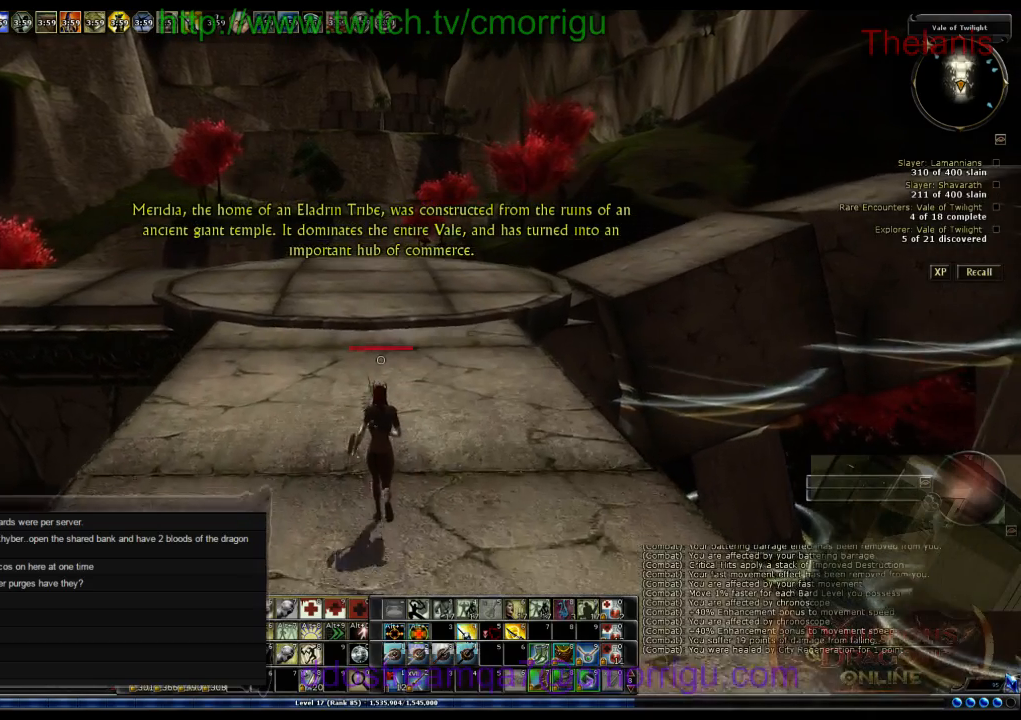
{"keys": ["w"], "events": []}
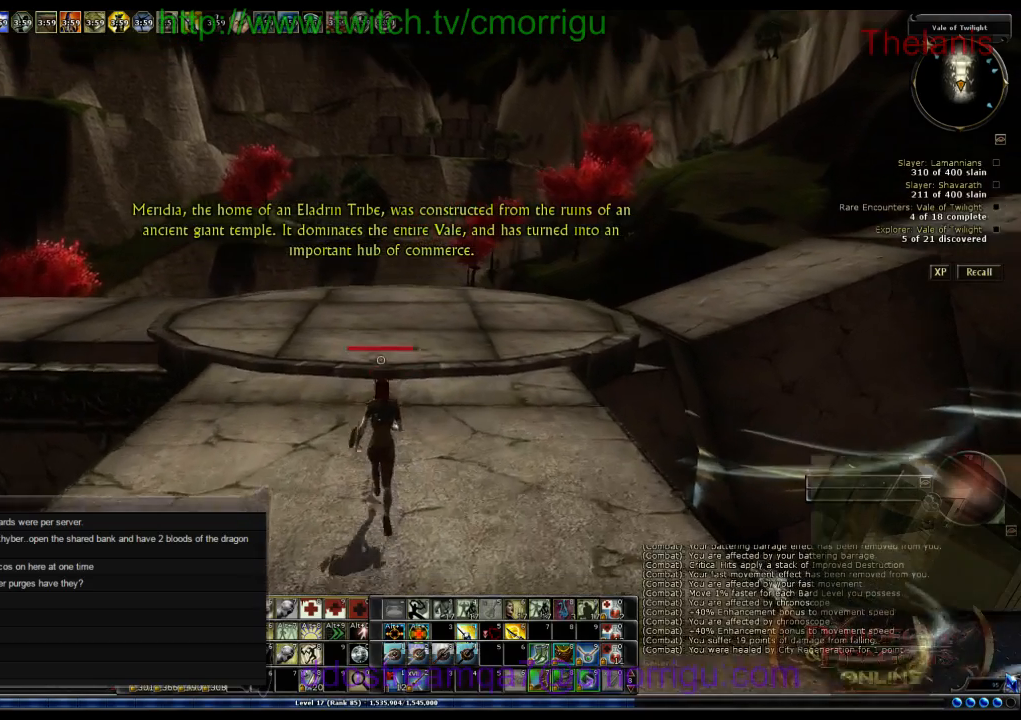
{"keys": ["w"], "events": []}
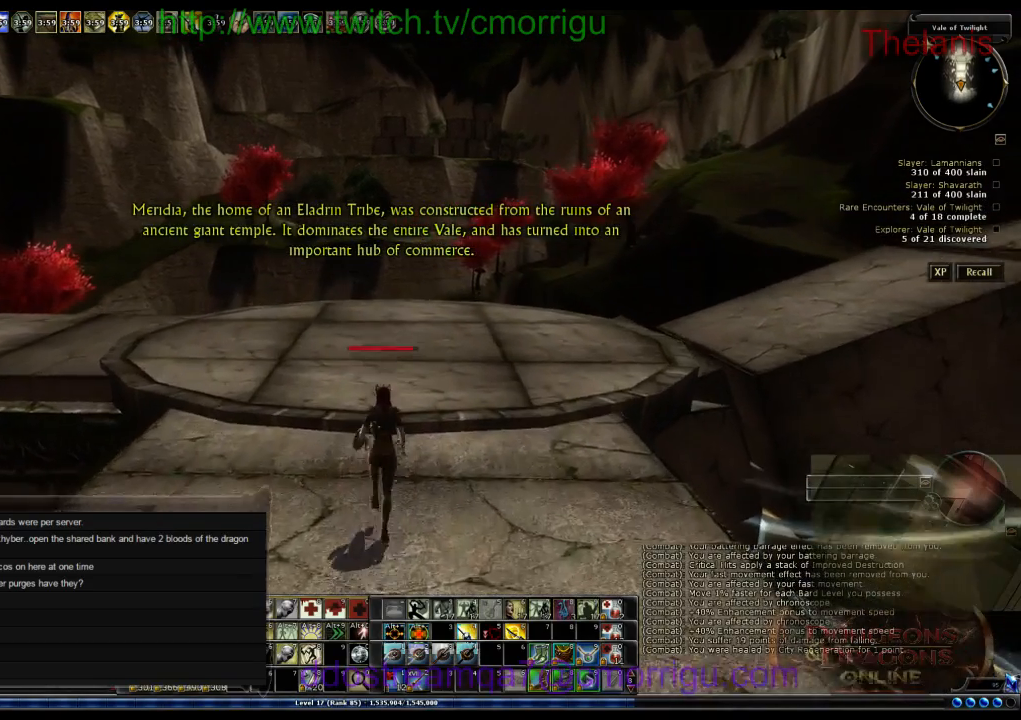
{"keys": ["a", "w"], "events": [[300, "a", "down"]]}
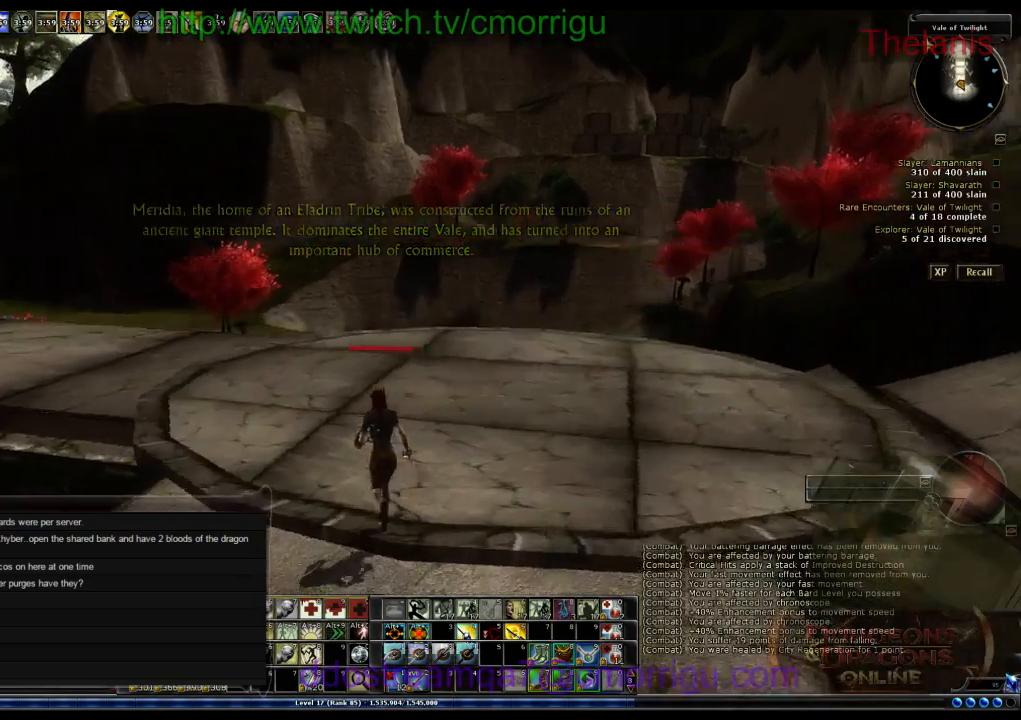
{"keys": ["w"], "events": [[100, "a", "up"]]}
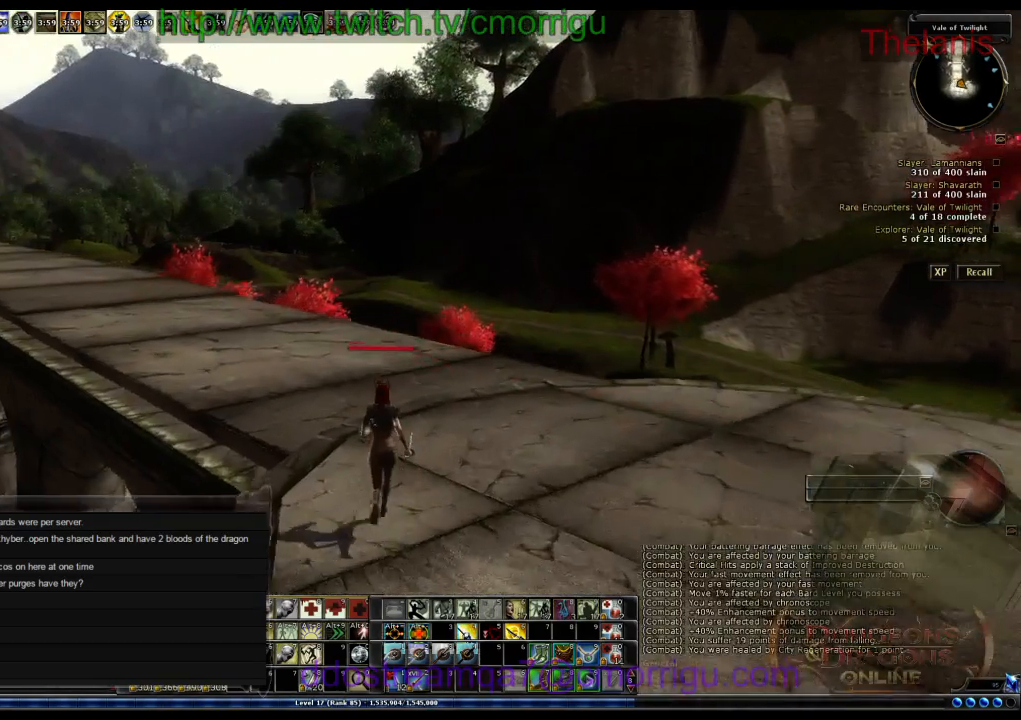
{"keys": ["w"], "events": []}
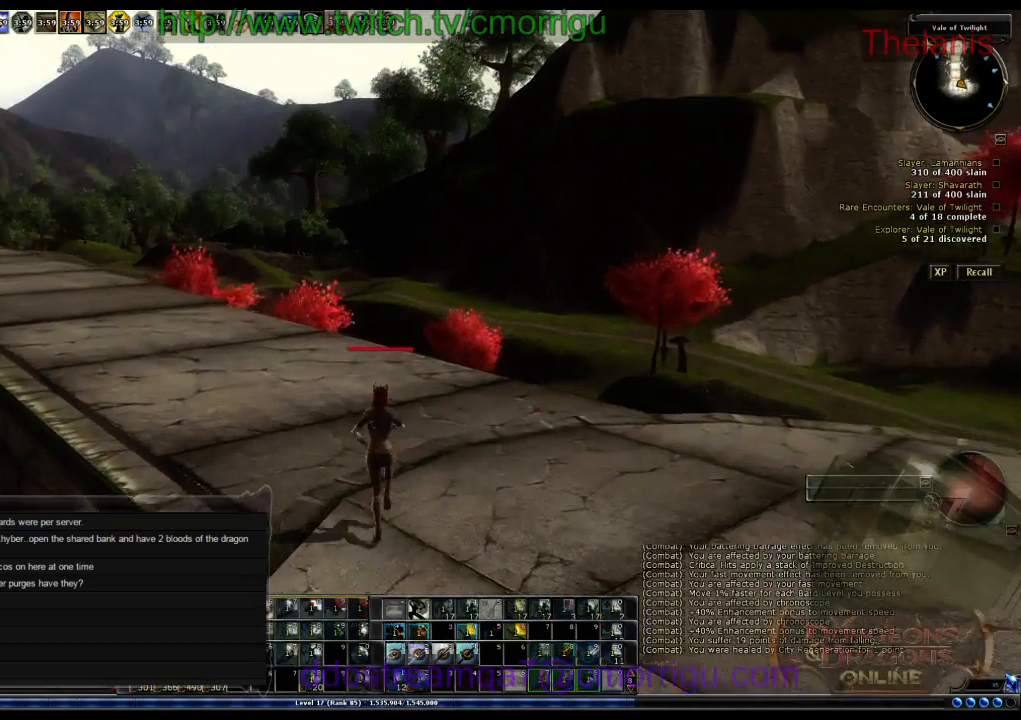
{"keys": ["a", "w"], "events": [[500, "a", "down"]]}